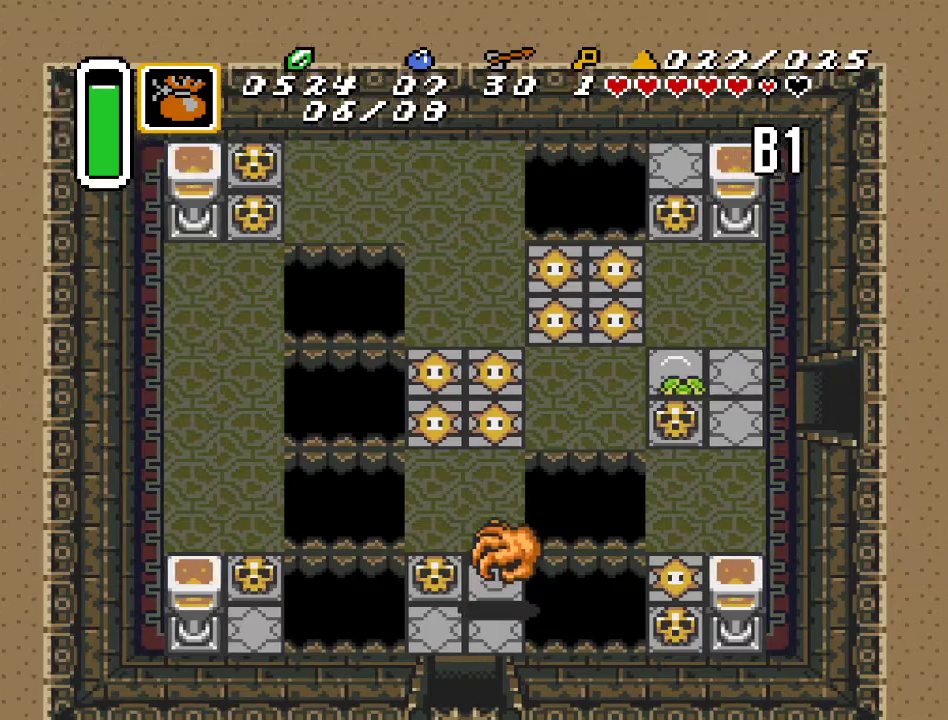
Gameplay with a controller (Nintendo layout); each line is a JSON object with the inputs held at the frame after it. "events" lists button and stick changes between this image and that frame as [ms after this image, input, new state], when the widget could be followed in between. Not read: L3 R3.
{"buttons": ["DPAD_RIGHT"], "events": []}
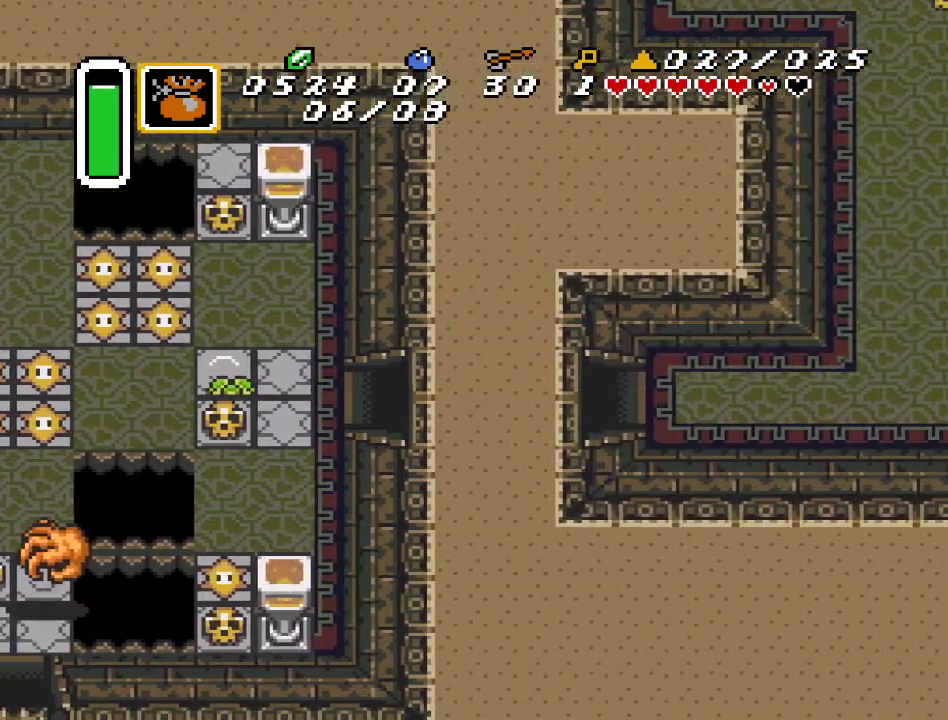
{"buttons": ["DPAD_RIGHT"], "events": []}
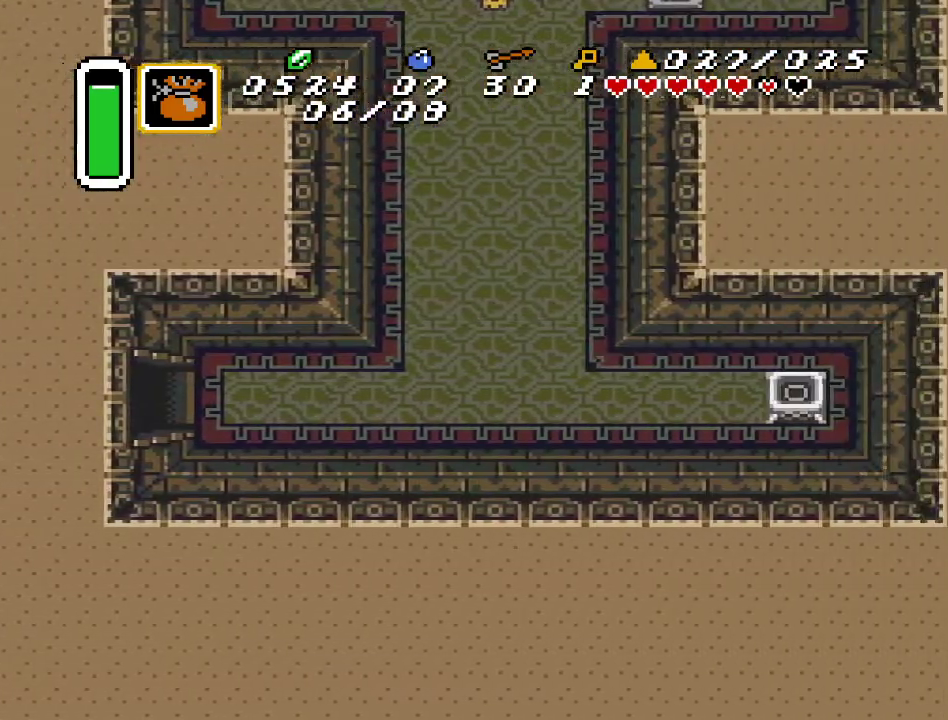
{"buttons": ["DPAD_RIGHT"], "events": []}
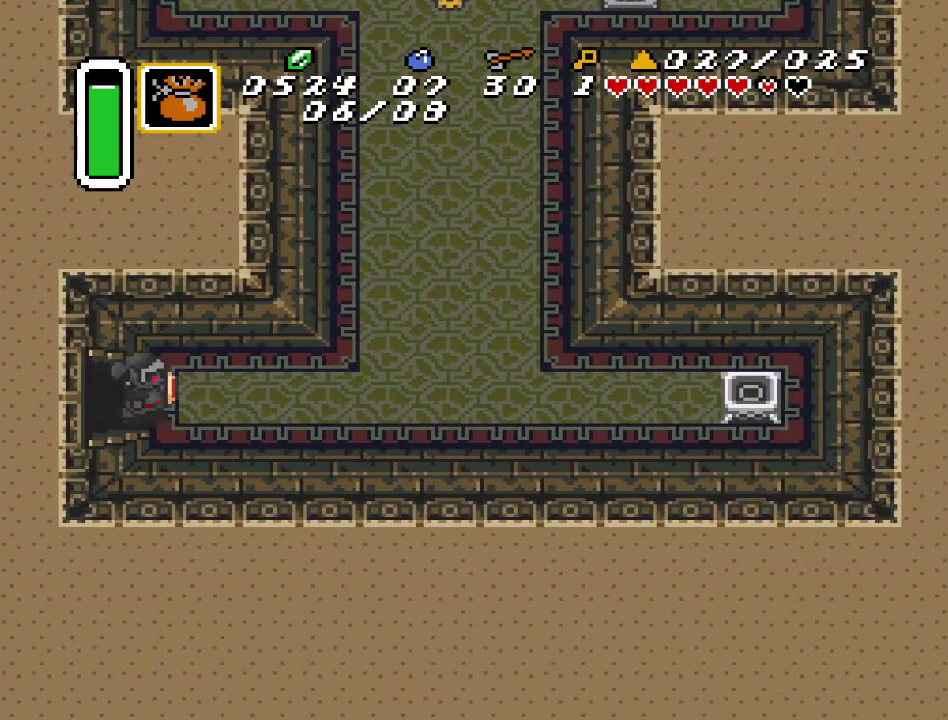
{"buttons": ["DPAD_RIGHT"], "events": []}
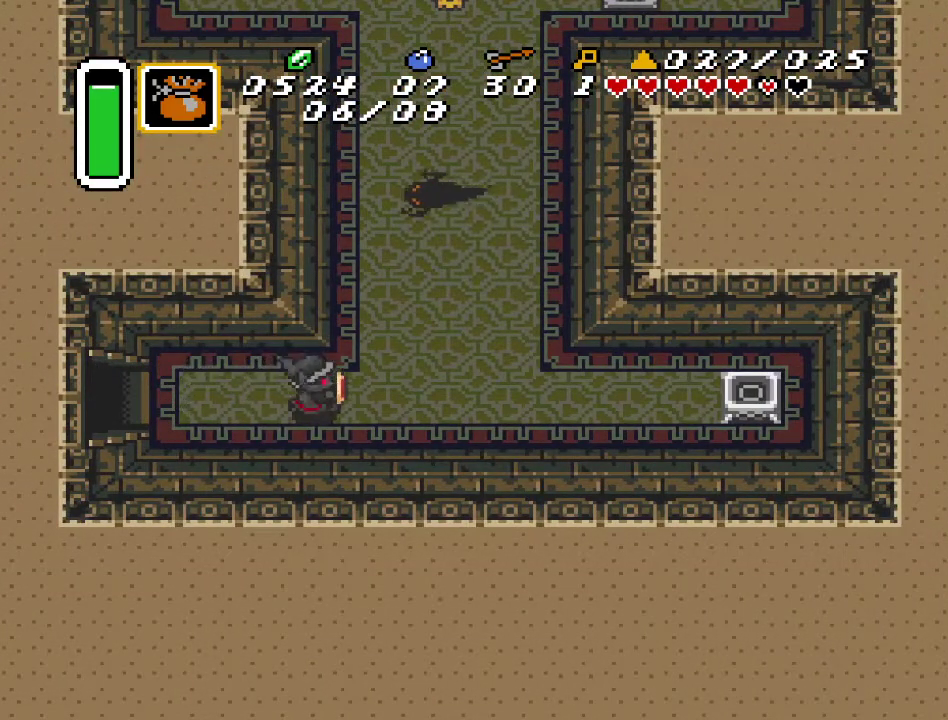
{"buttons": [], "events": [[217, "START", "down"], [283, "DPAD_RIGHT", "up"], [450, "START", "up"]]}
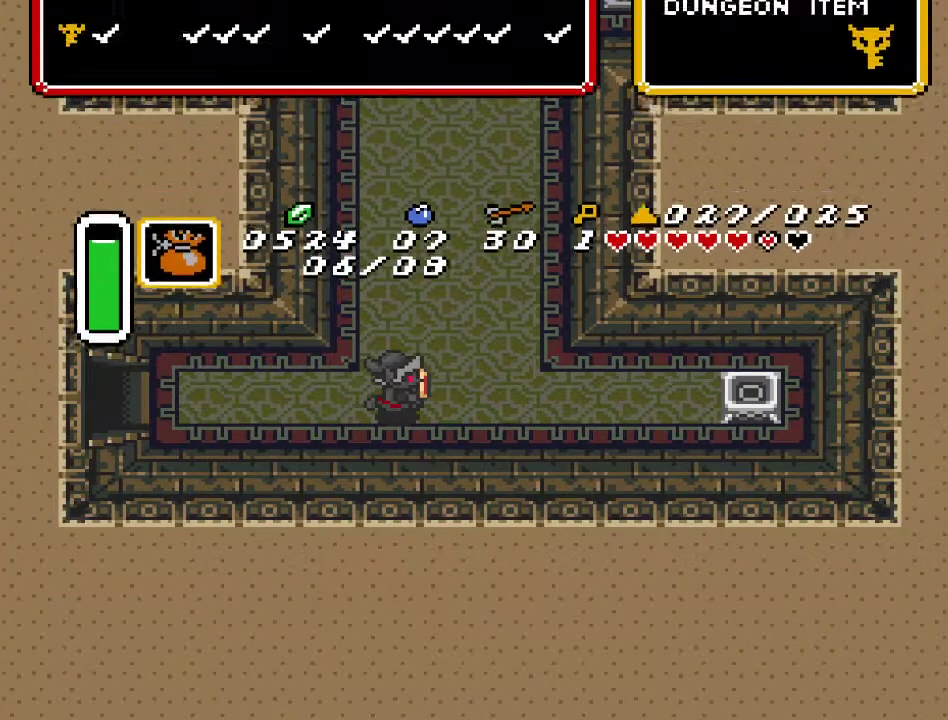
{"buttons": [], "events": []}
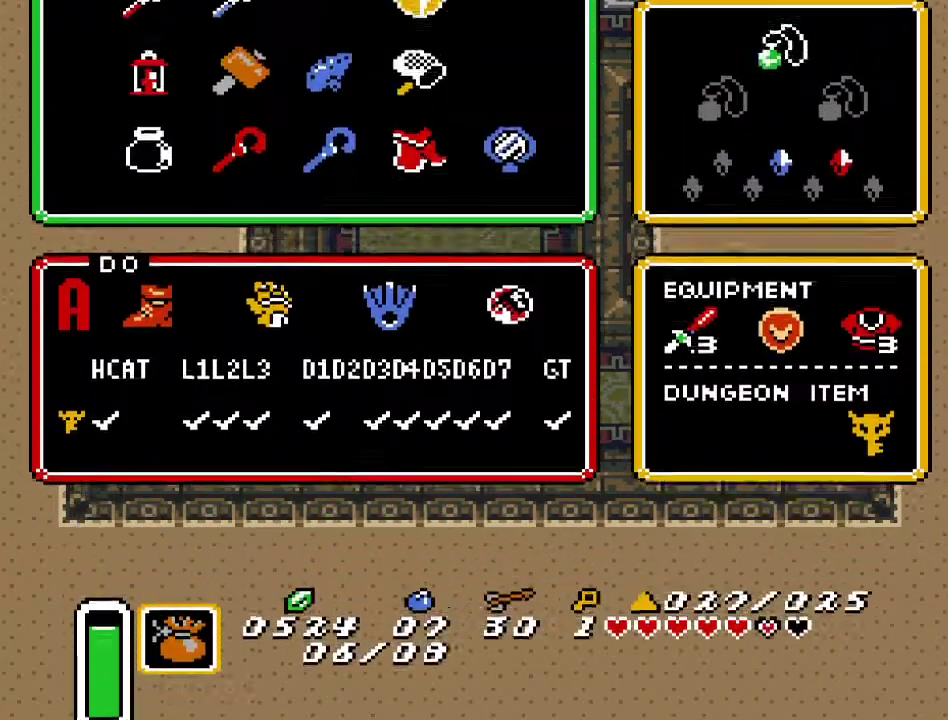
{"buttons": ["DPAD_LEFT"], "events": [[467, "DPAD_LEFT", "down"]]}
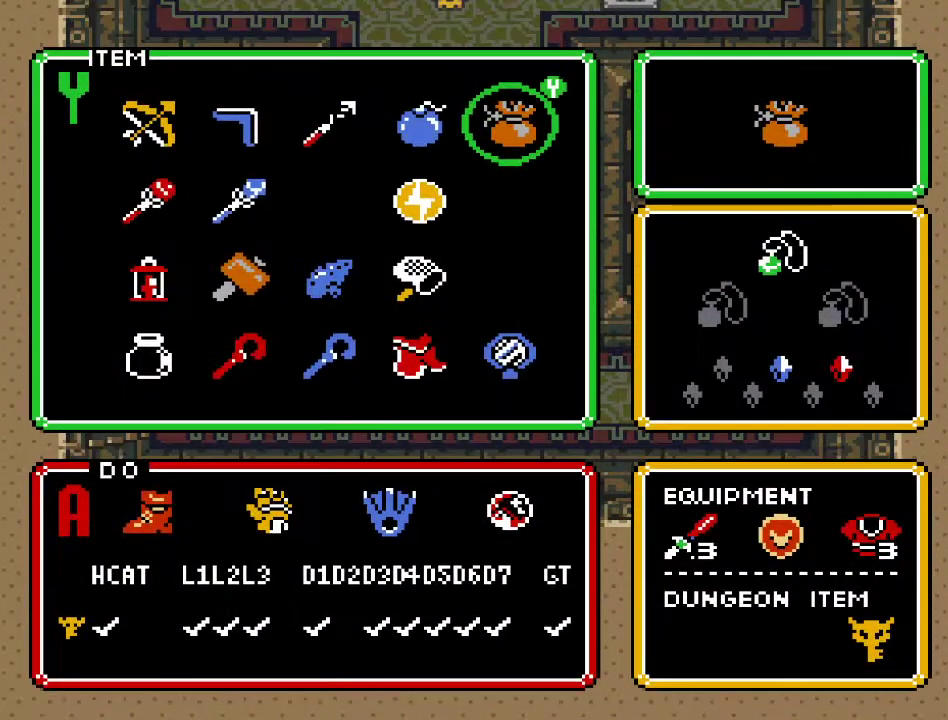
{"buttons": [], "events": [[67, "DPAD_LEFT", "up"], [217, "DPAD_LEFT", "down"], [317, "DPAD_LEFT", "up"], [417, "DPAD_LEFT", "down"], [500, "DPAD_LEFT", "up"]]}
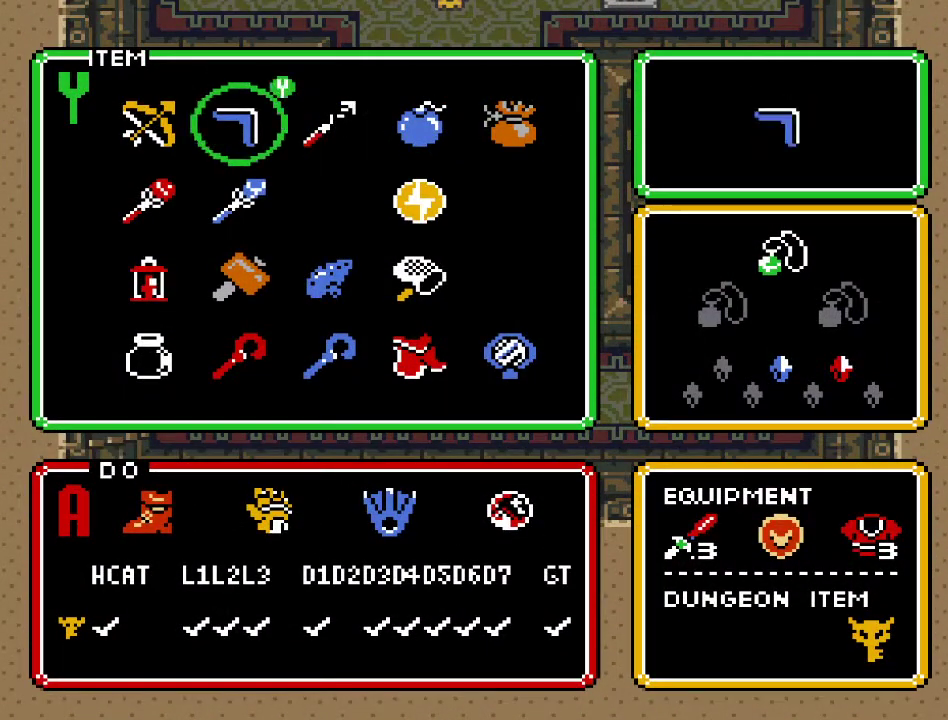
{"buttons": ["DPAD_LEFT"], "events": [[317, "DPAD_DOWN", "down"], [383, "DPAD_DOWN", "up"], [467, "DPAD_LEFT", "down"]]}
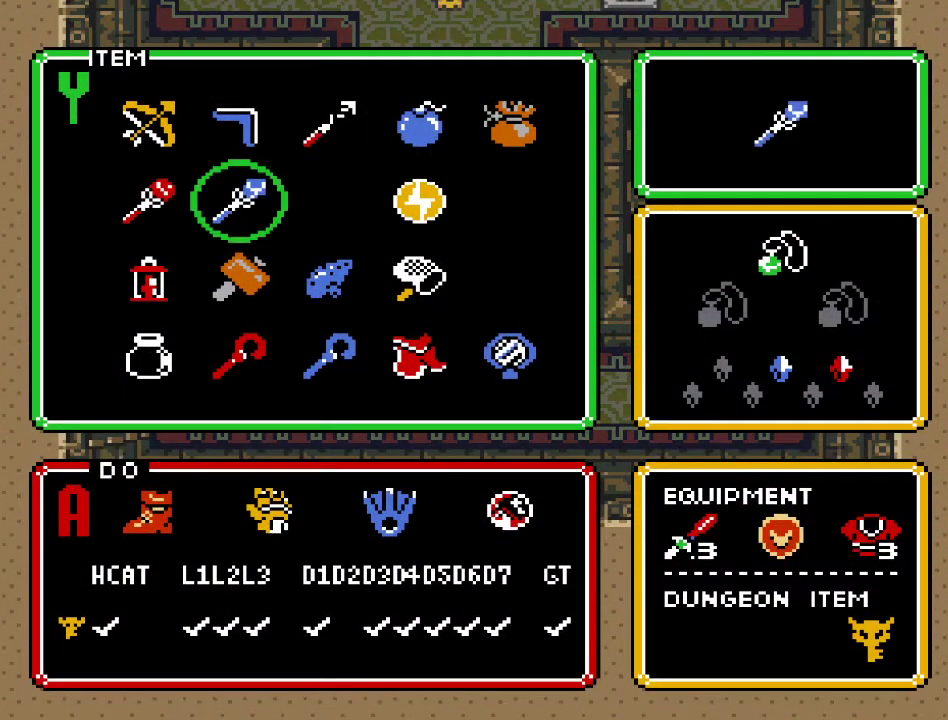
{"buttons": ["DPAD_UP", "DPAD_RIGHT"], "events": [[67, "START", "down"], [100, "DPAD_LEFT", "up"], [250, "START", "up"], [383, "DPAD_RIGHT", "down"], [400, "DPAD_UP", "down"]]}
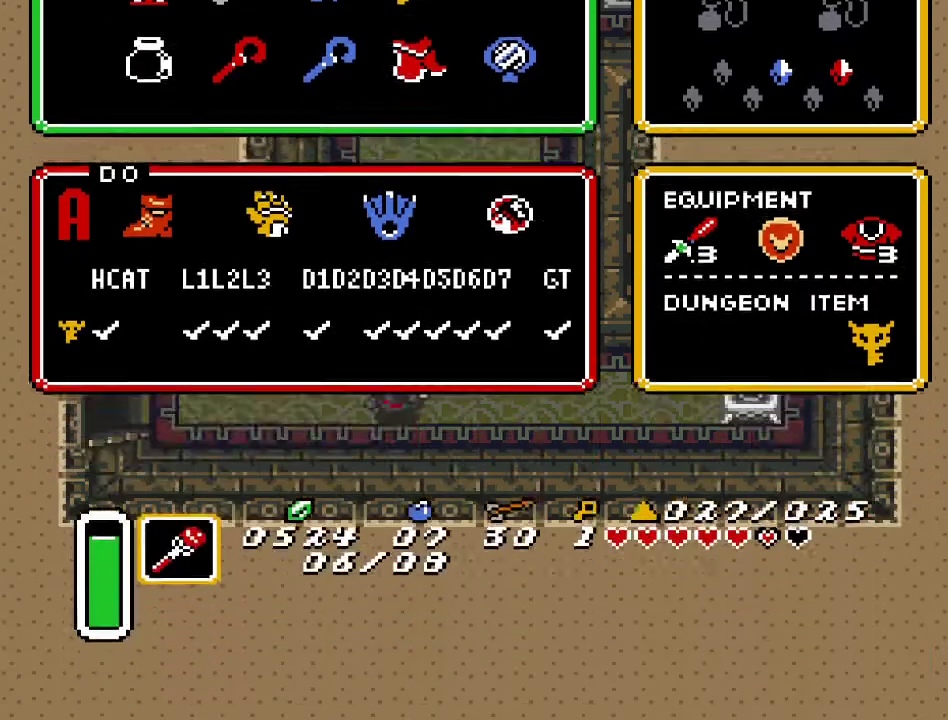
{"buttons": ["DPAD_UP", "DPAD_RIGHT"], "events": []}
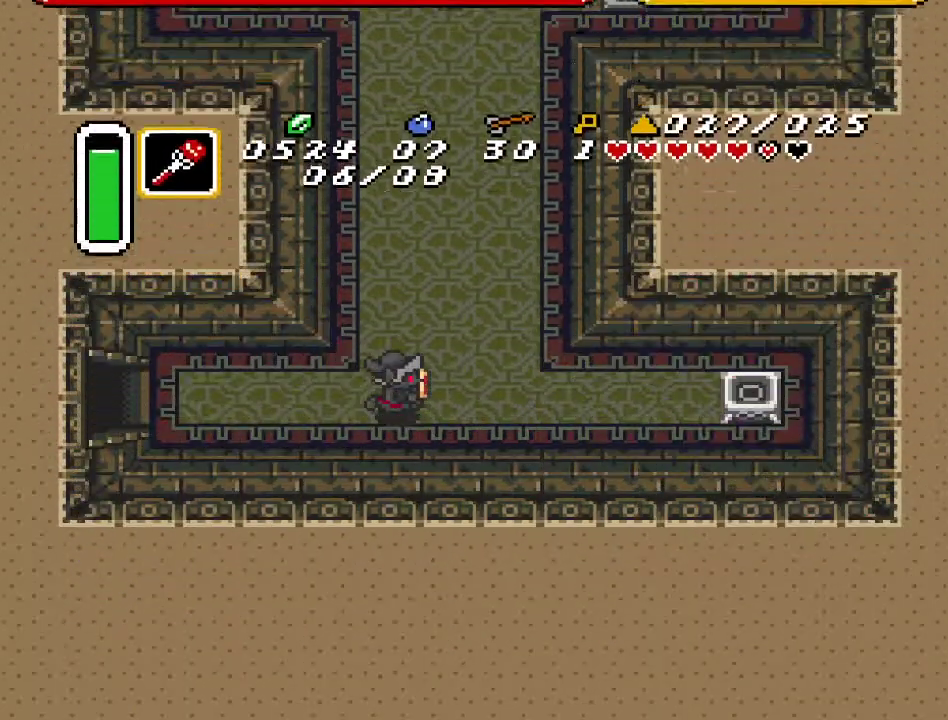
{"buttons": ["DPAD_UP", "DPAD_RIGHT"], "events": []}
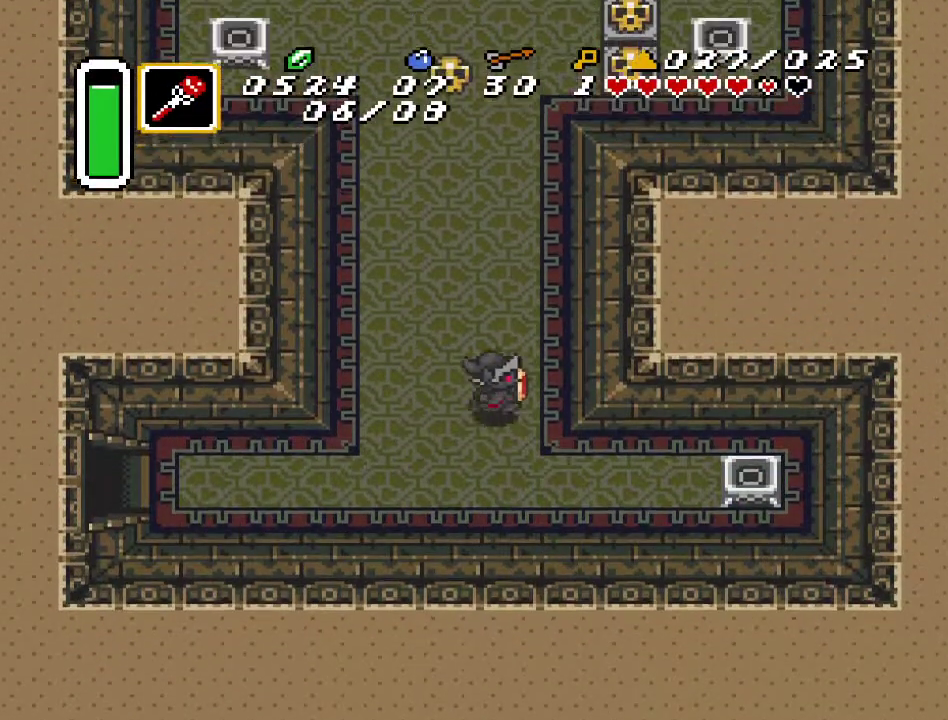
{"buttons": ["DPAD_UP"], "events": [[150, "DPAD_RIGHT", "up"]]}
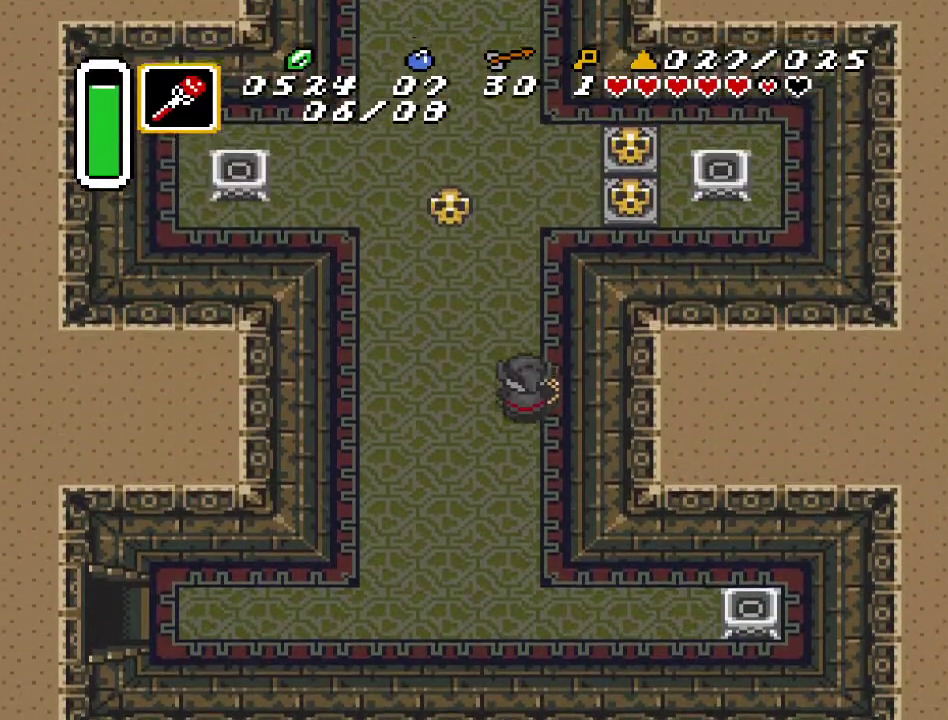
{"buttons": ["DPAD_UP", "DPAD_RIGHT"], "events": [[417, "DPAD_RIGHT", "down"]]}
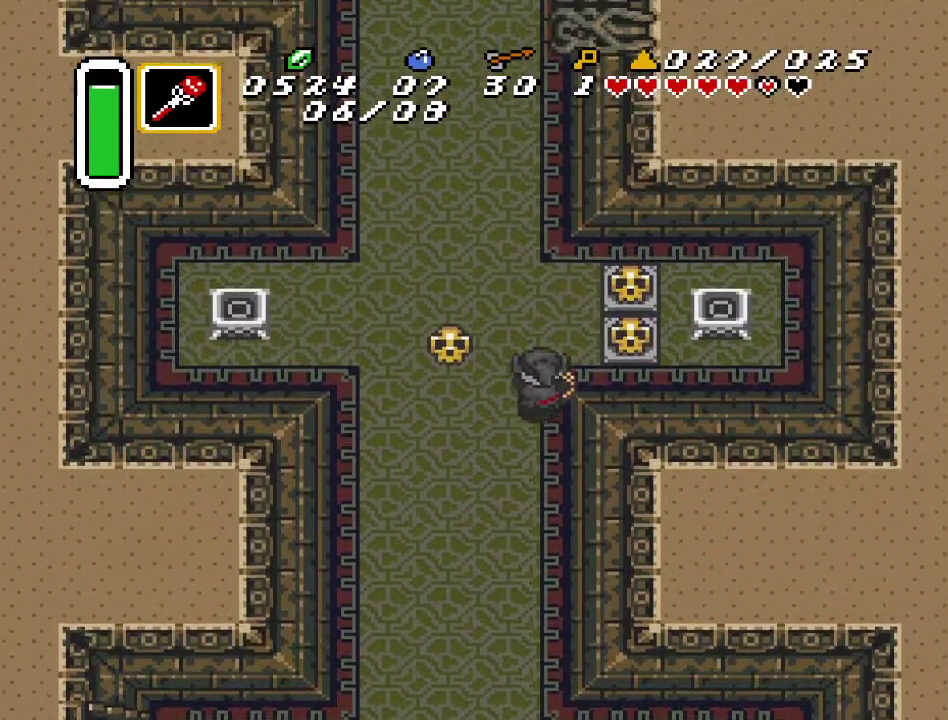
{"buttons": ["DPAD_RIGHT"], "events": [[133, "DPAD_UP", "up"], [317, "A", "down"], [433, "A", "up"]]}
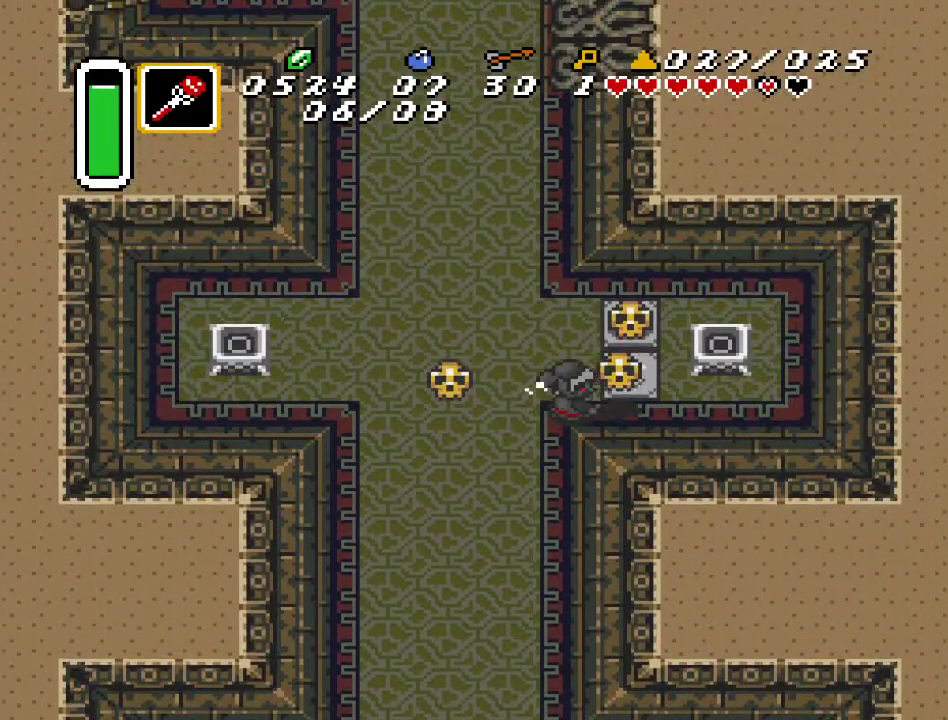
{"buttons": ["DPAD_UP"], "events": [[317, "A", "down"], [400, "DPAD_RIGHT", "up"], [400, "DPAD_UP", "down"], [450, "A", "up"]]}
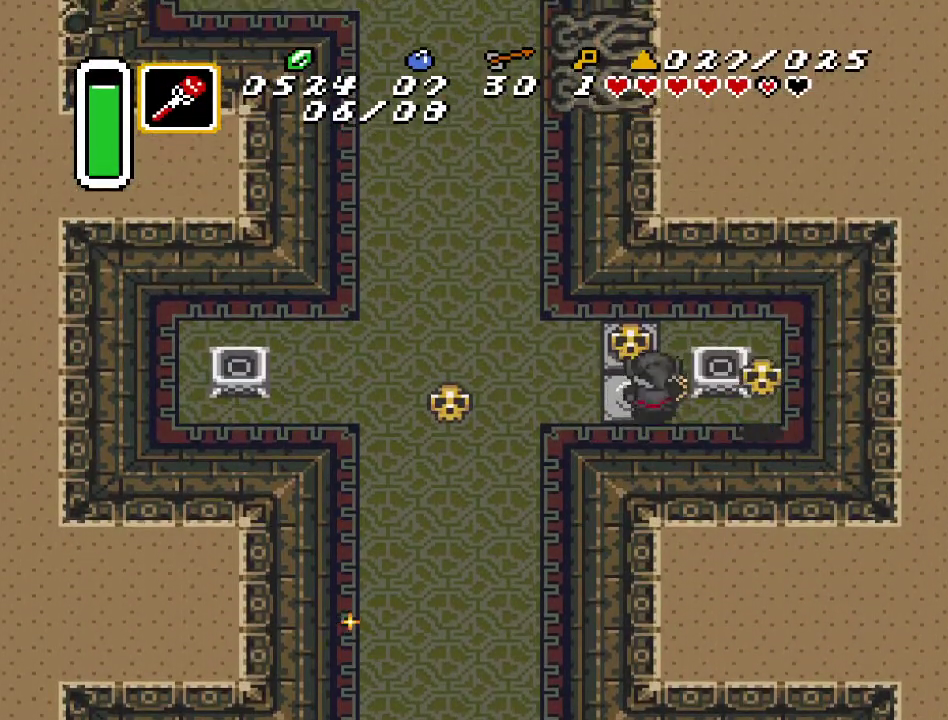
{"buttons": ["DPAD_UP"], "events": [[33, "A", "down"], [150, "A", "up"]]}
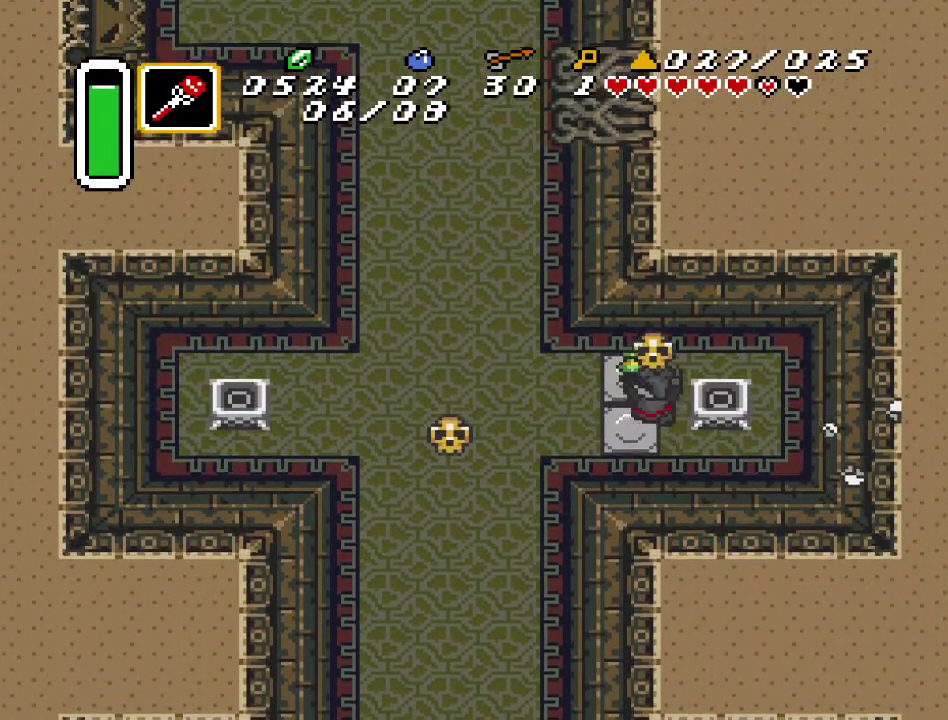
{"buttons": ["DPAD_LEFT"], "events": [[33, "DPAD_LEFT", "down"], [67, "DPAD_UP", "up"], [183, "DPAD_DOWN", "down"], [217, "DPAD_LEFT", "up"], [433, "DPAD_LEFT", "down"], [467, "DPAD_DOWN", "up"]]}
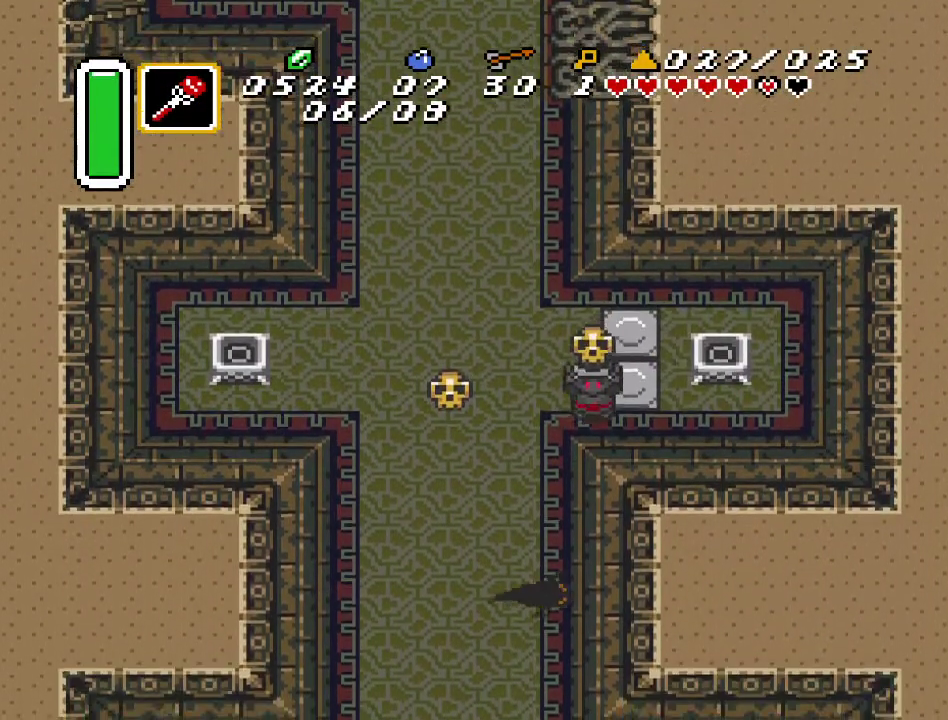
{"buttons": [], "events": [[33, "A", "down"], [150, "A", "up"], [500, "DPAD_LEFT", "up"]]}
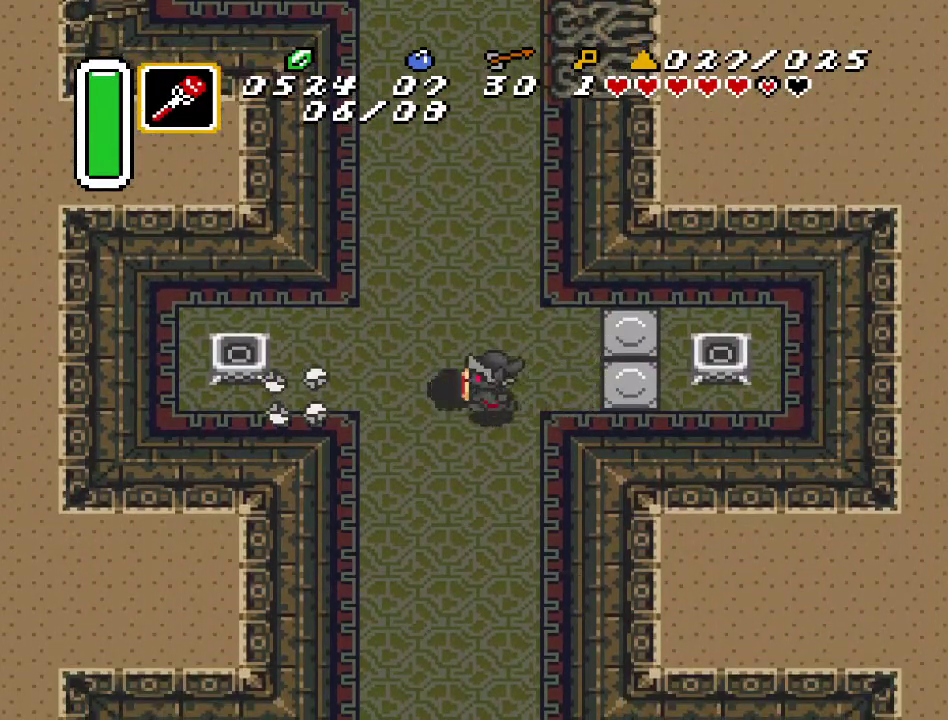
{"buttons": ["B", "DPAD_LEFT"], "events": [[133, "DPAD_RIGHT", "down"], [350, "DPAD_RIGHT", "up"], [400, "DPAD_LEFT", "down"], [500, "B", "down"]]}
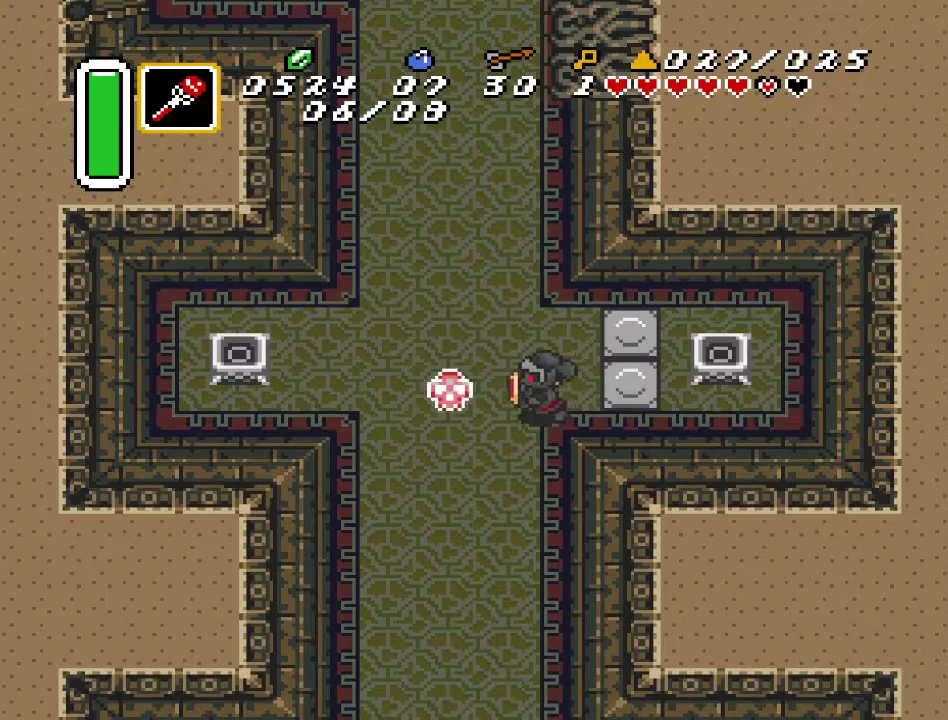
{"buttons": [], "events": [[33, "DPAD_LEFT", "up"], [117, "B", "up"], [250, "B", "down"], [367, "B", "up"]]}
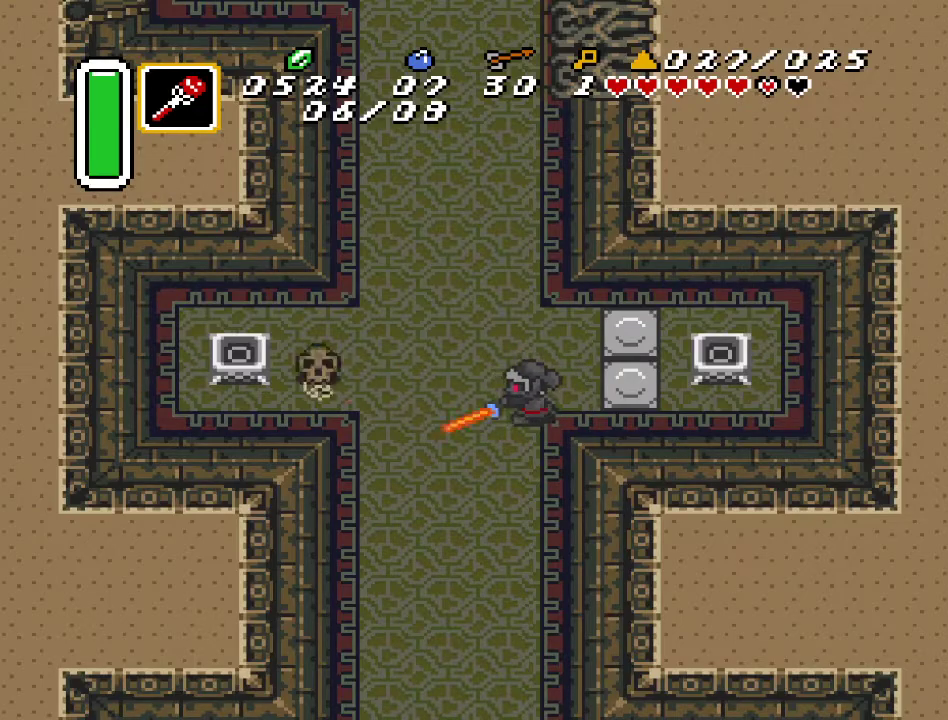
{"buttons": ["DPAD_UP", "DPAD_LEFT"], "events": [[33, "B", "down"], [133, "B", "up"], [400, "DPAD_LEFT", "down"], [433, "DPAD_UP", "down"]]}
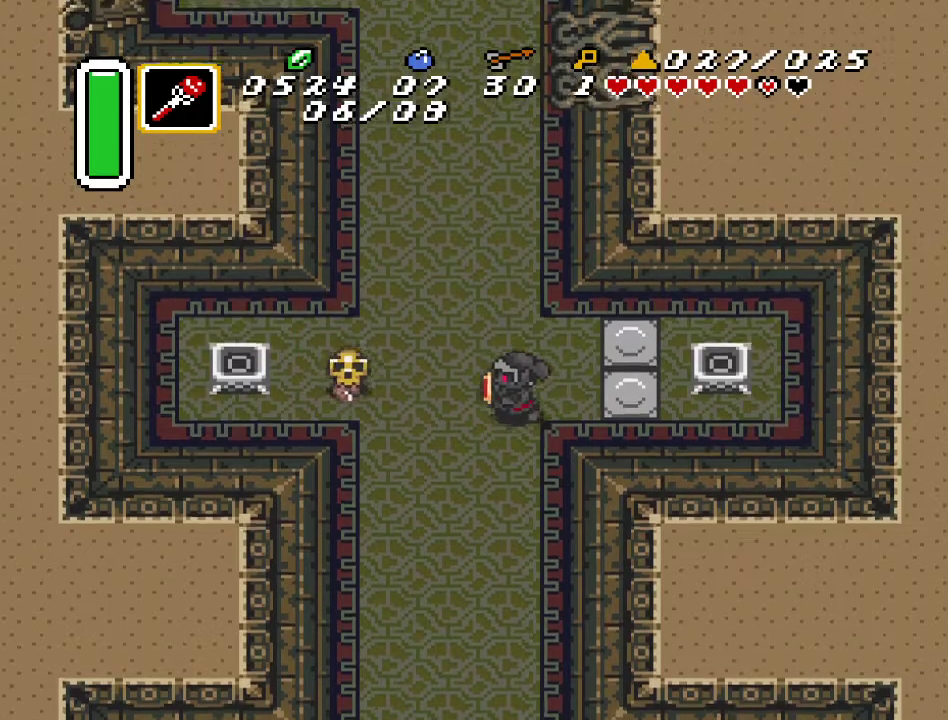
{"buttons": [], "events": [[67, "DPAD_UP", "up"], [133, "B", "down"], [250, "DPAD_LEFT", "up"], [283, "B", "up"]]}
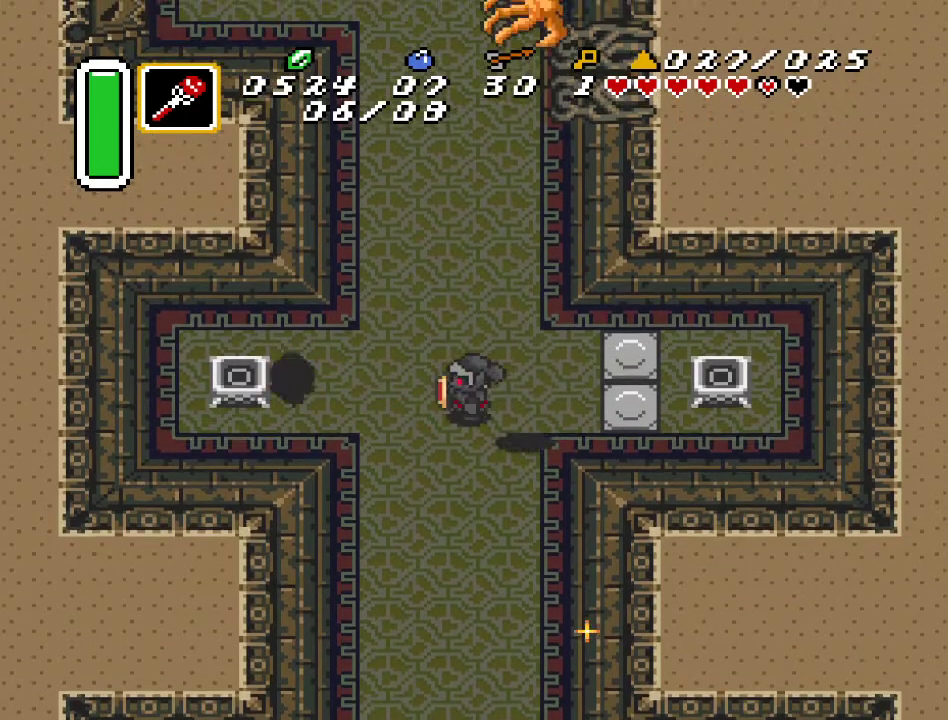
{"buttons": [], "events": [[133, "DPAD_LEFT", "down"], [217, "B", "down"], [250, "DPAD_LEFT", "up"], [417, "B", "up"]]}
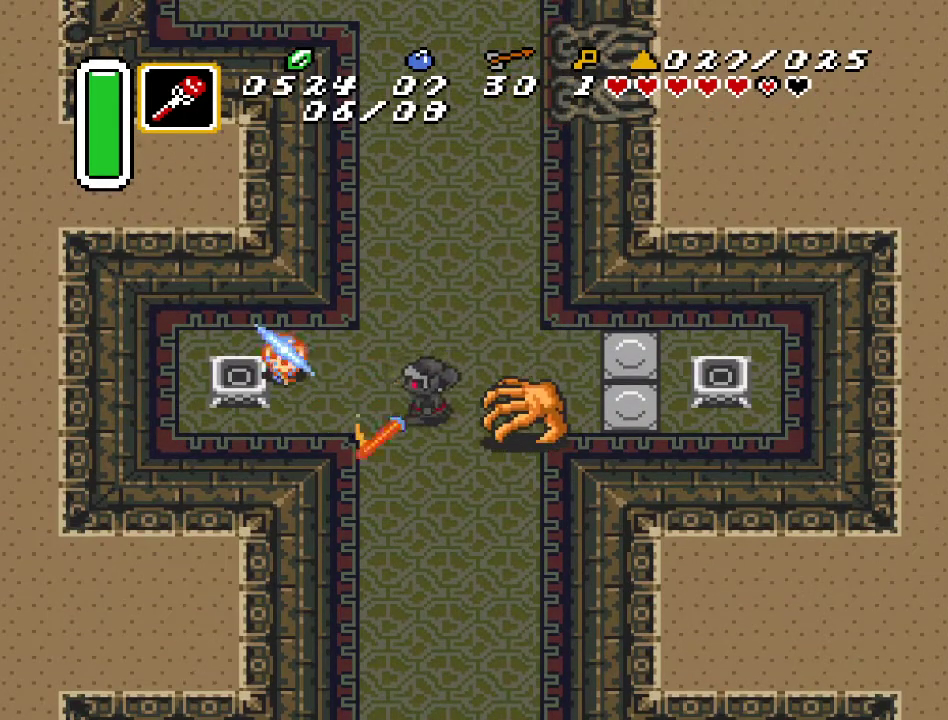
{"buttons": [], "events": [[33, "DPAD_LEFT", "down"], [117, "DPAD_LEFT", "up"], [283, "B", "down"], [400, "B", "up"]]}
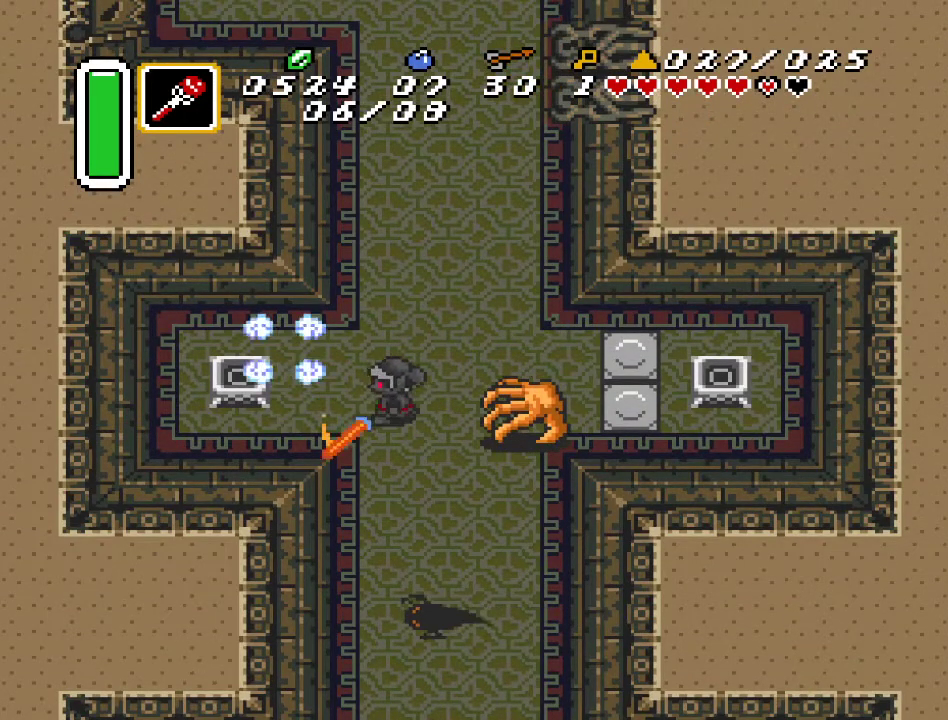
{"buttons": ["DPAD_DOWN"], "events": [[67, "DPAD_DOWN", "down"], [167, "DPAD_RIGHT", "down"], [317, "DPAD_RIGHT", "up"]]}
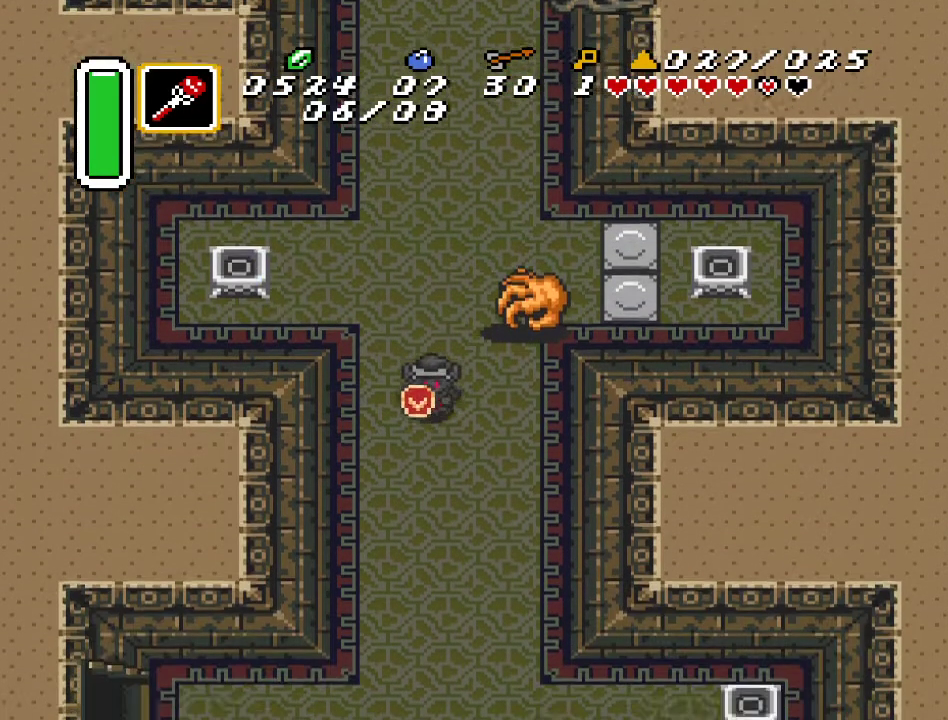
{"buttons": ["DPAD_DOWN"], "events": []}
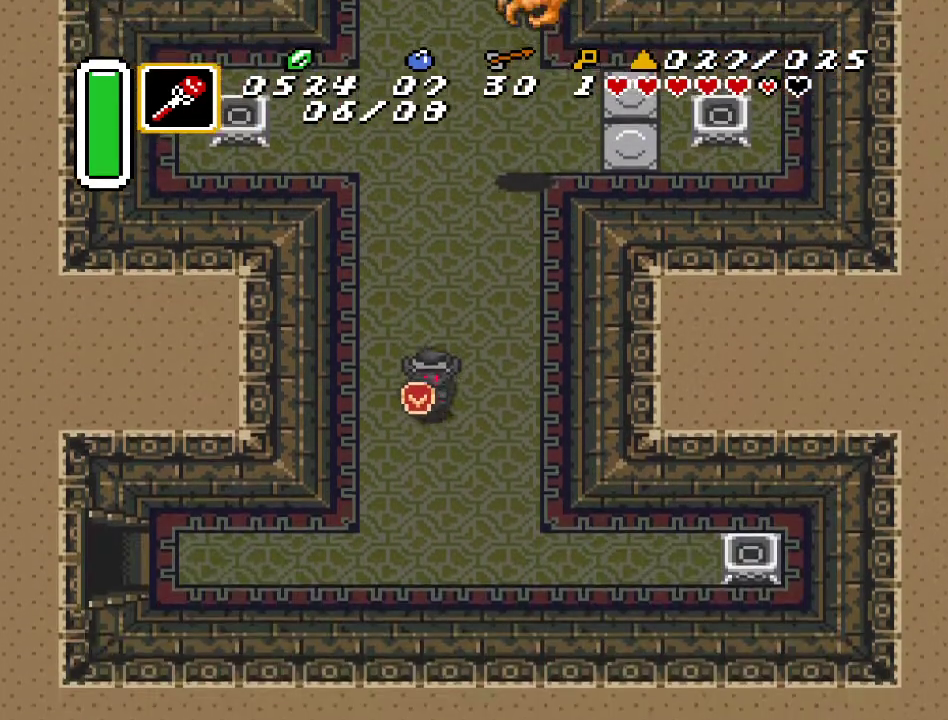
{"buttons": ["DPAD_DOWN"], "events": []}
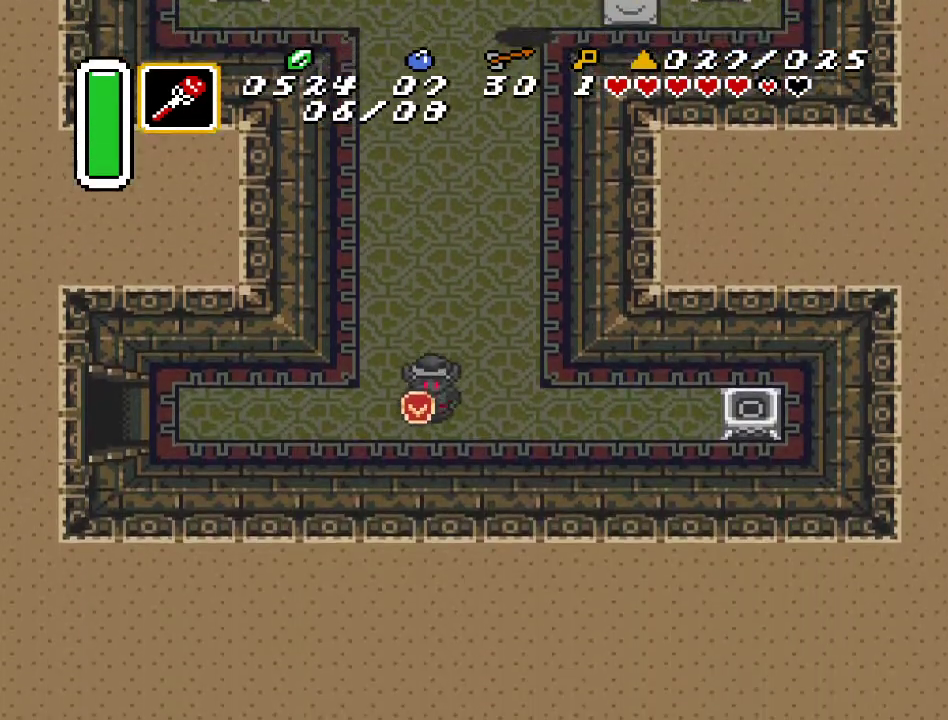
{"buttons": ["DPAD_UP"], "events": [[33, "DPAD_RIGHT", "down"], [83, "DPAD_DOWN", "up"], [150, "Y", "down"], [250, "Y", "up"], [317, "DPAD_RIGHT", "up"], [317, "DPAD_UP", "down"]]}
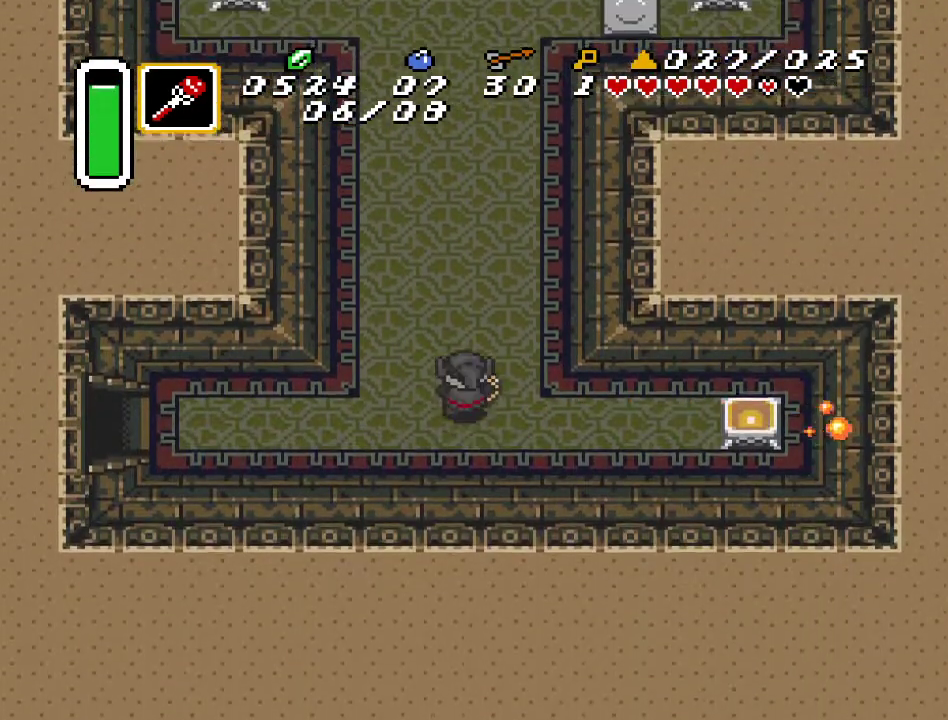
{"buttons": ["DPAD_UP"], "events": []}